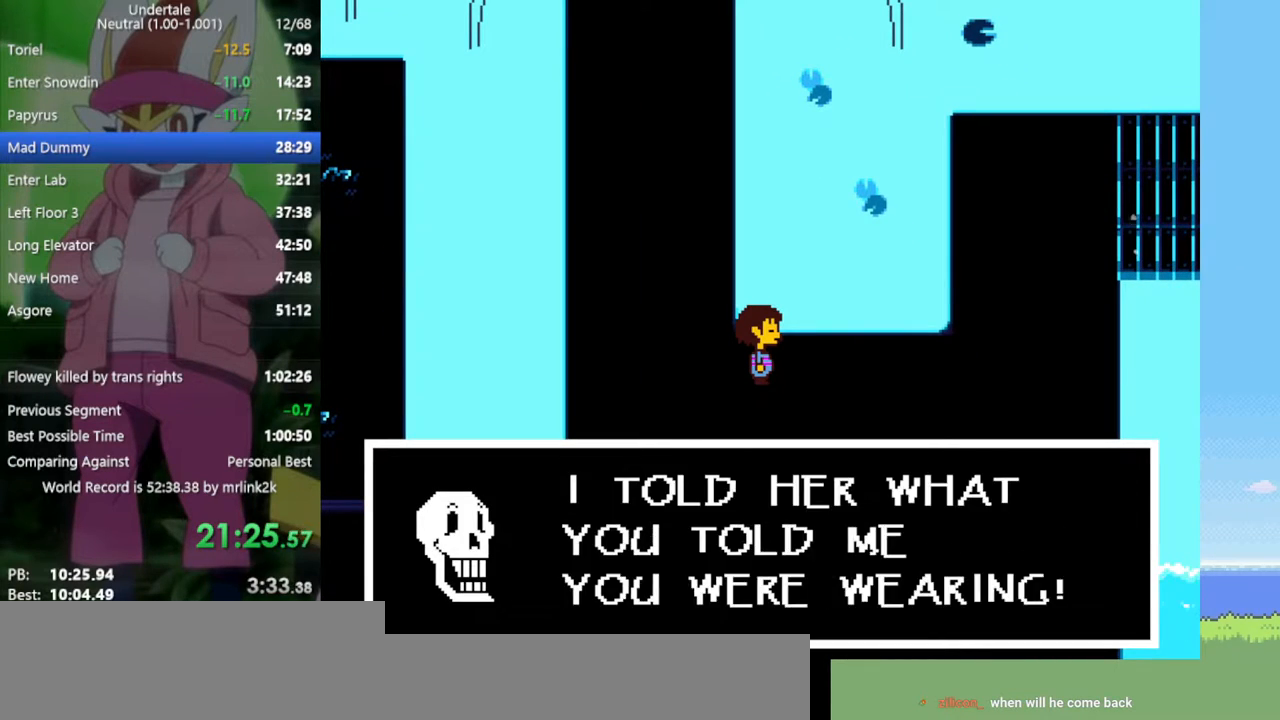
Gameplay with keyboard; each line is a JSON object with the keys held at the frame after it. "events" lists presses ("down") and releases ("up") of "c", "ctrl", "down", "left", "return", "right", "shift", "up", "x" and "z" between this image and that frame as [ms after this image, input, new state], when the widget could be followed in between. No other keys are recorded. Mouse input is not recorded.
{"keys": ["return", "right", "shift"], "events": [[17, "shift", "up"], [67, "z", "down"], [117, "x", "down"], [117, "z", "up"], [150, "return", "down"], [150, "x", "up"], [200, "shift", "down"], [250, "return", "up"], [250, "shift", "up"], [300, "z", "down"], [383, "x", "down"], [383, "z", "up"], [433, "return", "down"], [433, "x", "up"], [483, "shift", "down"]]}
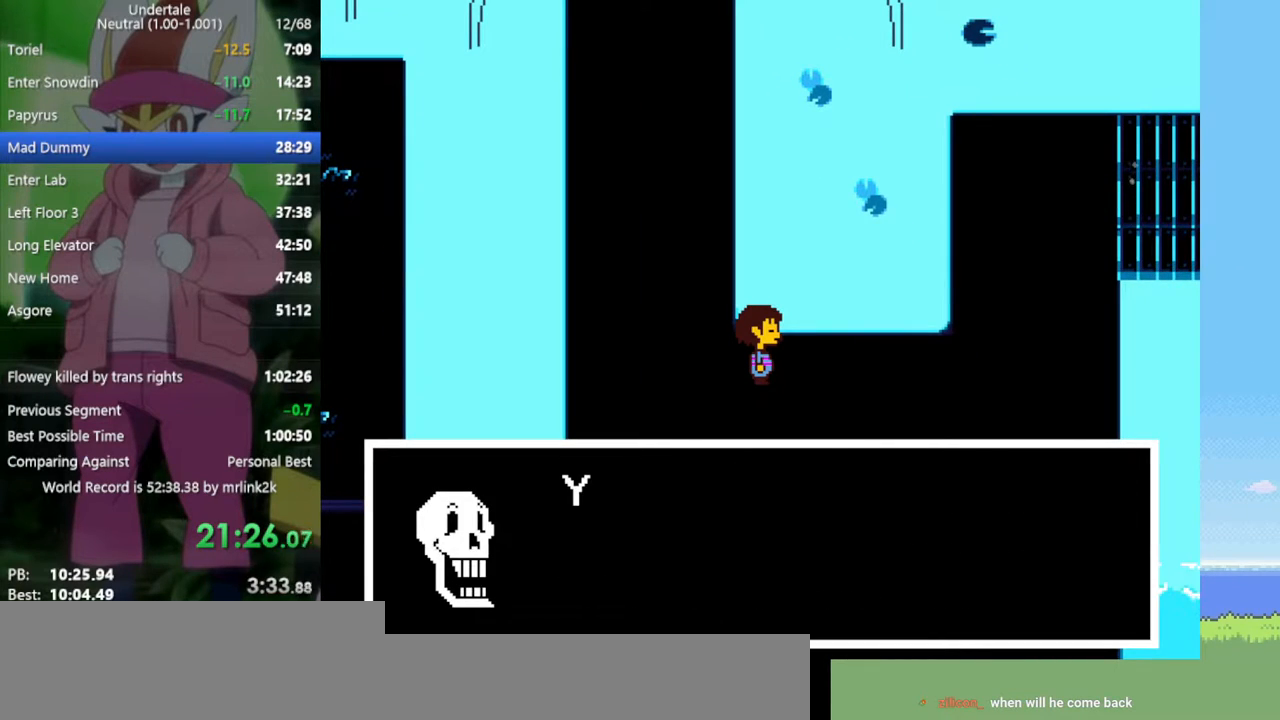
{"keys": ["return", "right", "shift"], "events": [[33, "return", "up"], [33, "shift", "up"], [67, "z", "down"], [117, "x", "down"], [167, "z", "up"], [217, "return", "down"], [217, "x", "up"], [250, "return", "up"], [250, "shift", "down"], [300, "shift", "up"], [350, "z", "down"], [400, "x", "down"], [400, "z", "up"], [433, "return", "down"], [433, "x", "up"], [483, "shift", "down"]]}
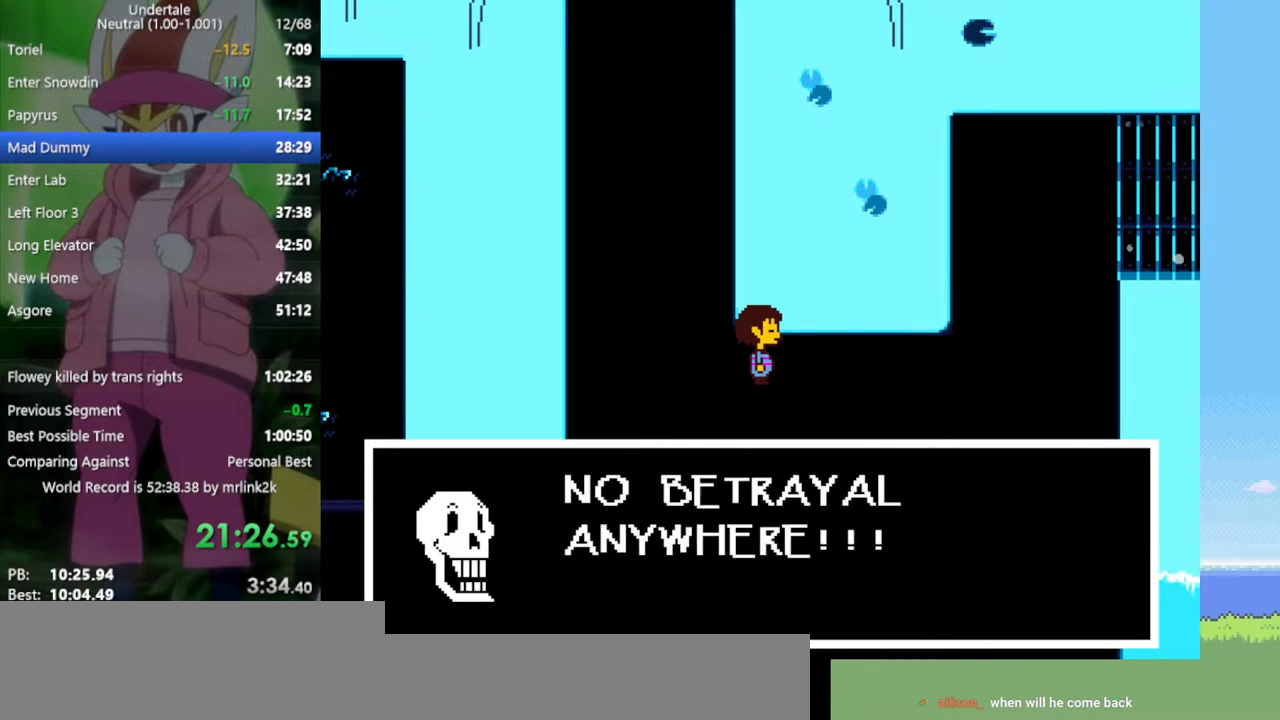
{"keys": ["return", "right"], "events": [[33, "return", "up"], [33, "shift", "up"], [83, "z", "down"], [117, "x", "down"], [117, "z", "up"], [167, "x", "up"], [217, "return", "down"], [267, "shift", "down"], [300, "return", "up"], [300, "shift", "up"], [300, "z", "down"], [350, "x", "down"], [400, "z", "up"], [450, "x", "up"], [483, "return", "down"]]}
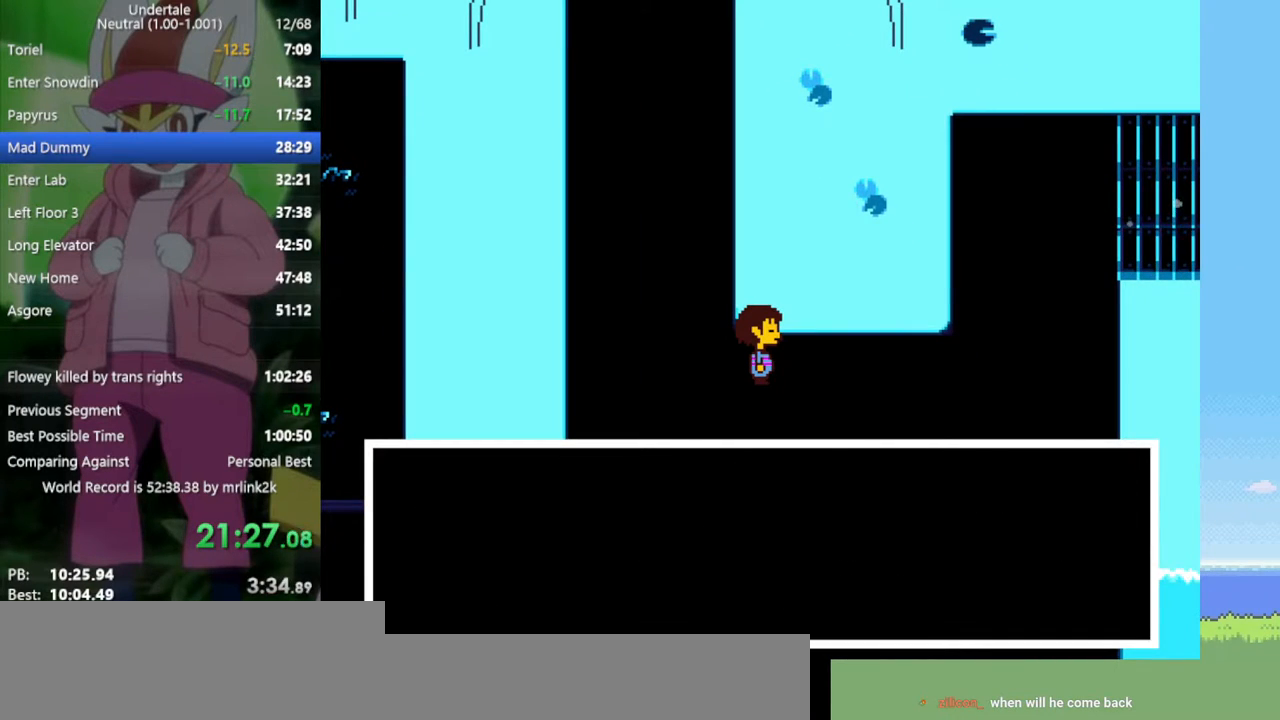
{"keys": ["right"], "events": [[33, "return", "up"], [33, "shift", "down"], [83, "shift", "up"], [133, "z", "down"], [167, "x", "down"], [167, "z", "up"], [217, "x", "up"], [267, "return", "down"], [267, "shift", "down"], [317, "return", "up"], [317, "shift", "up"], [317, "z", "down"], [350, "x", "down"], [400, "z", "up"], [450, "x", "up"]]}
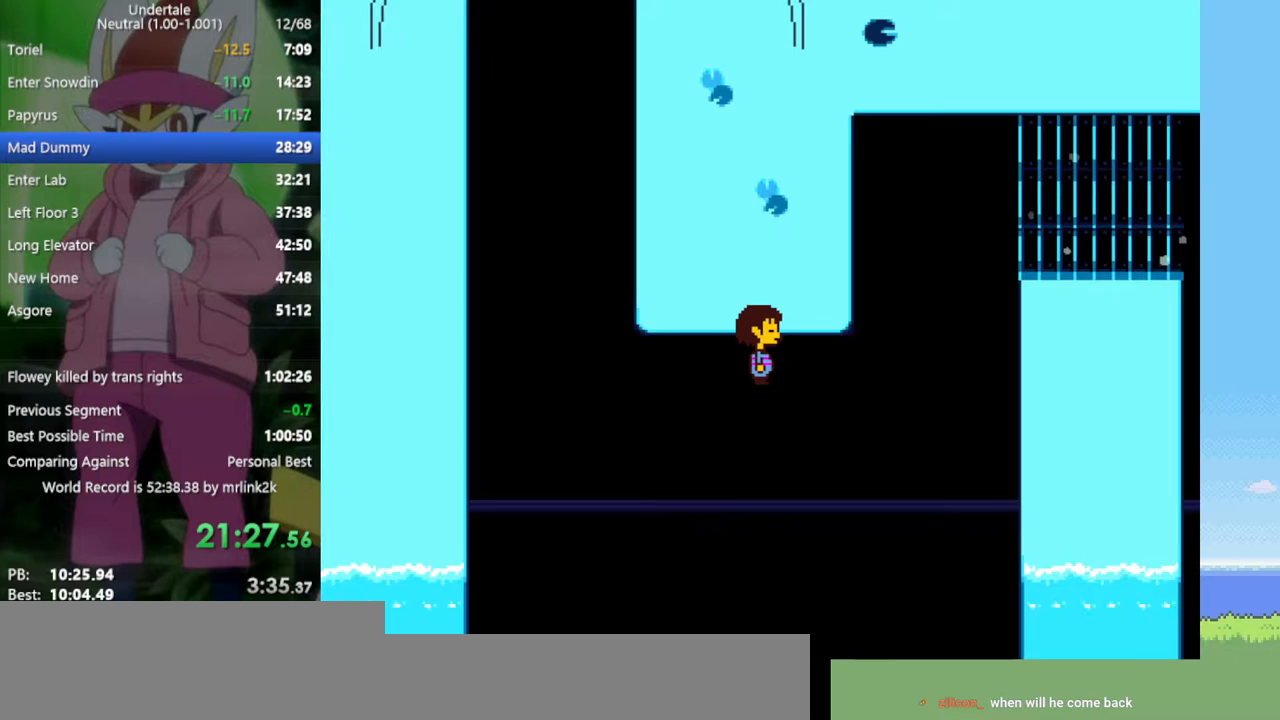
{"keys": ["right", "up"], "events": [[367, "up", "down"]]}
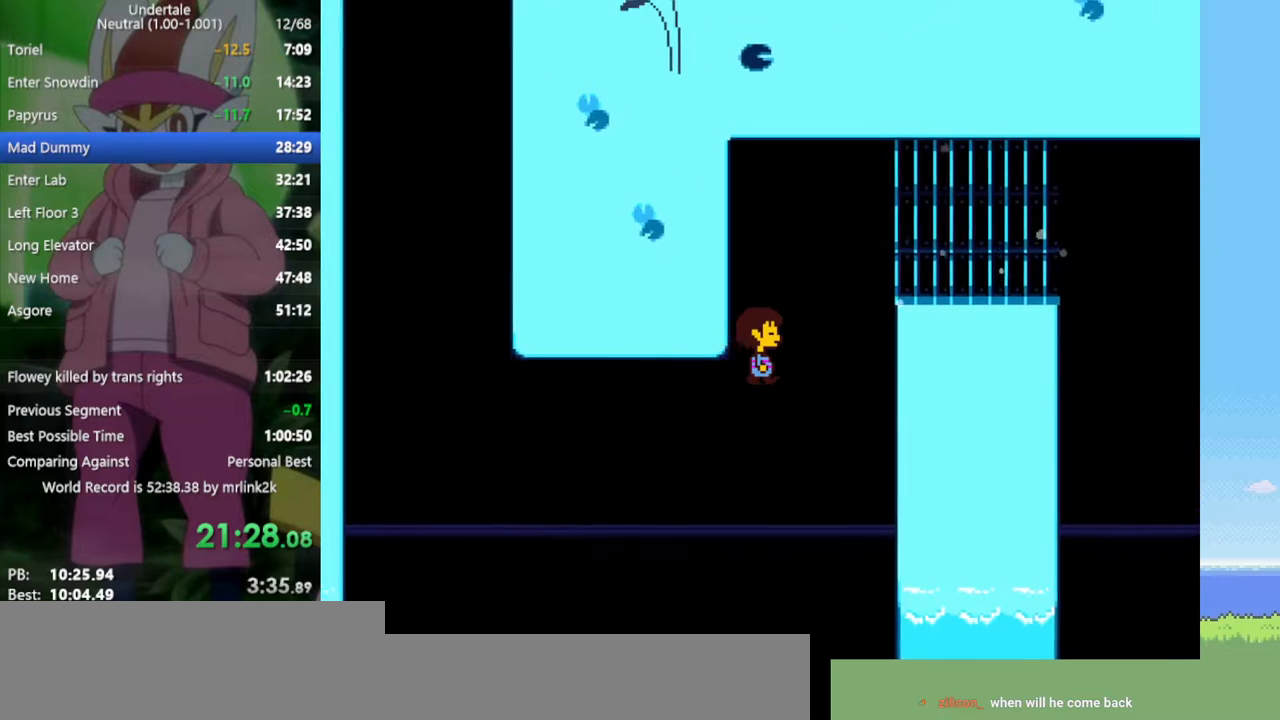
{"keys": ["right"], "events": [[500, "up", "up"]]}
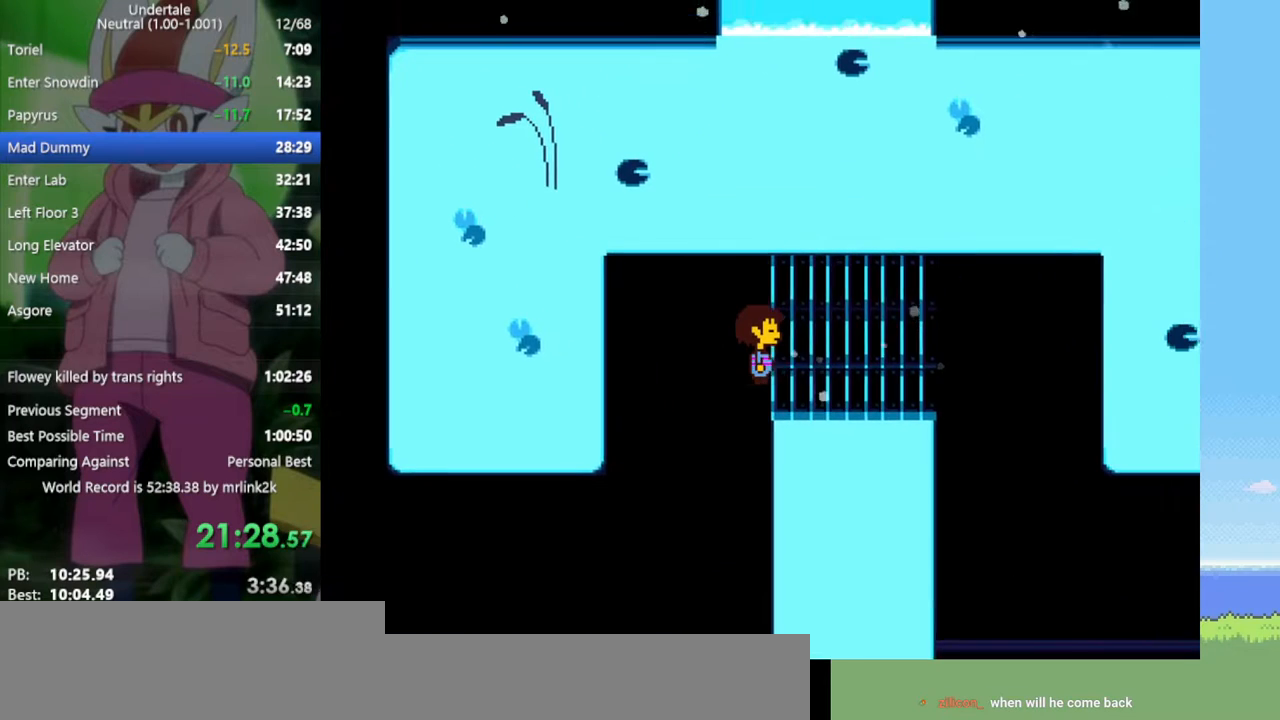
{"keys": ["right"], "events": []}
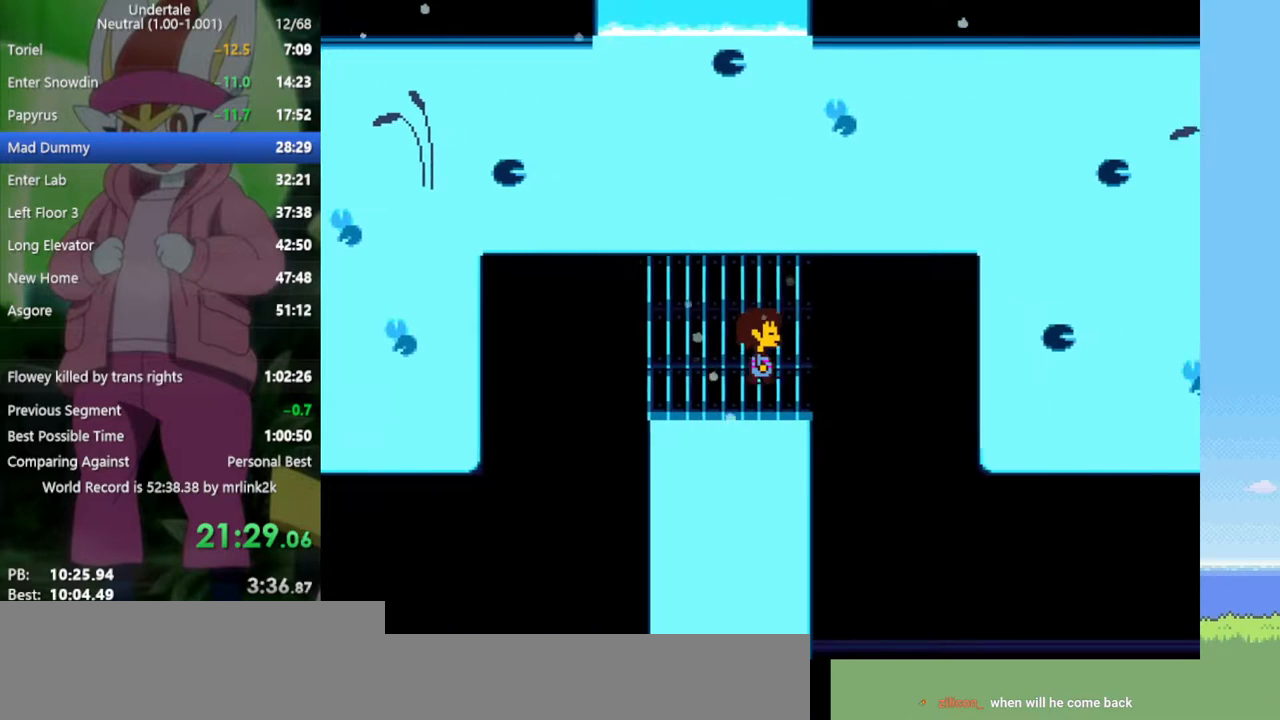
{"keys": ["down", "right"], "events": [[233, "down", "down"]]}
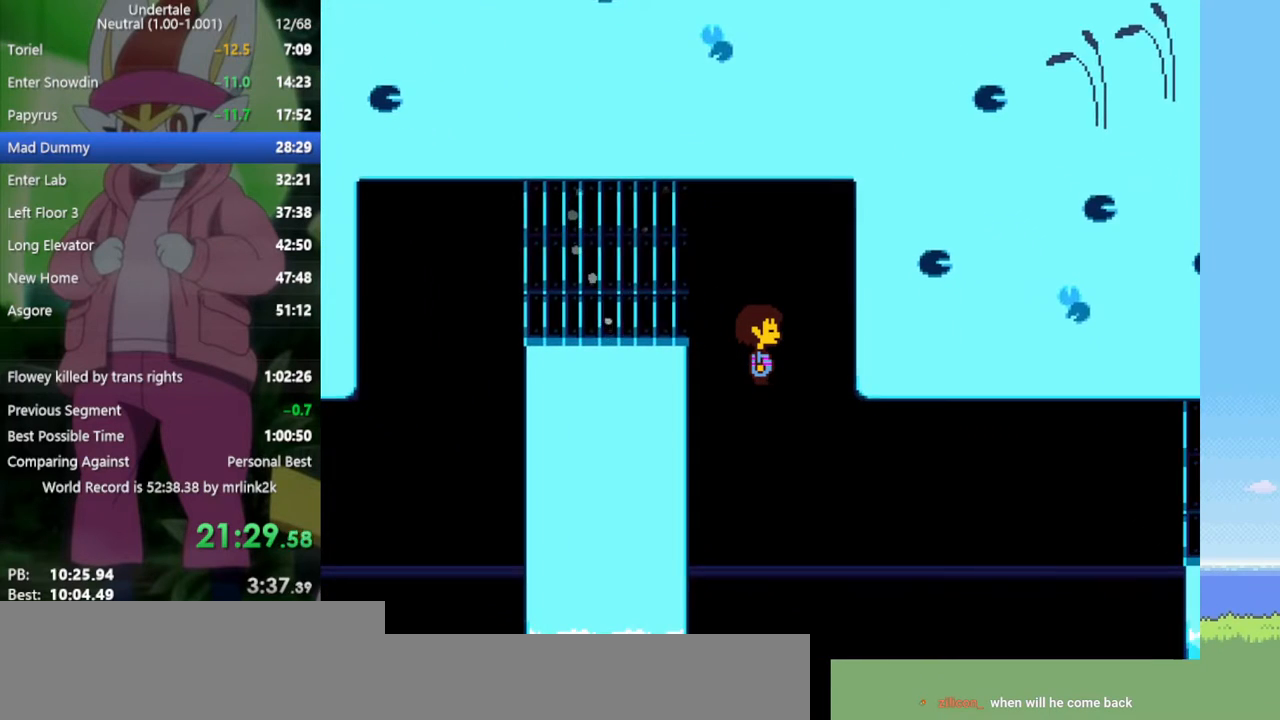
{"keys": ["right"], "events": [[183, "down", "up"]]}
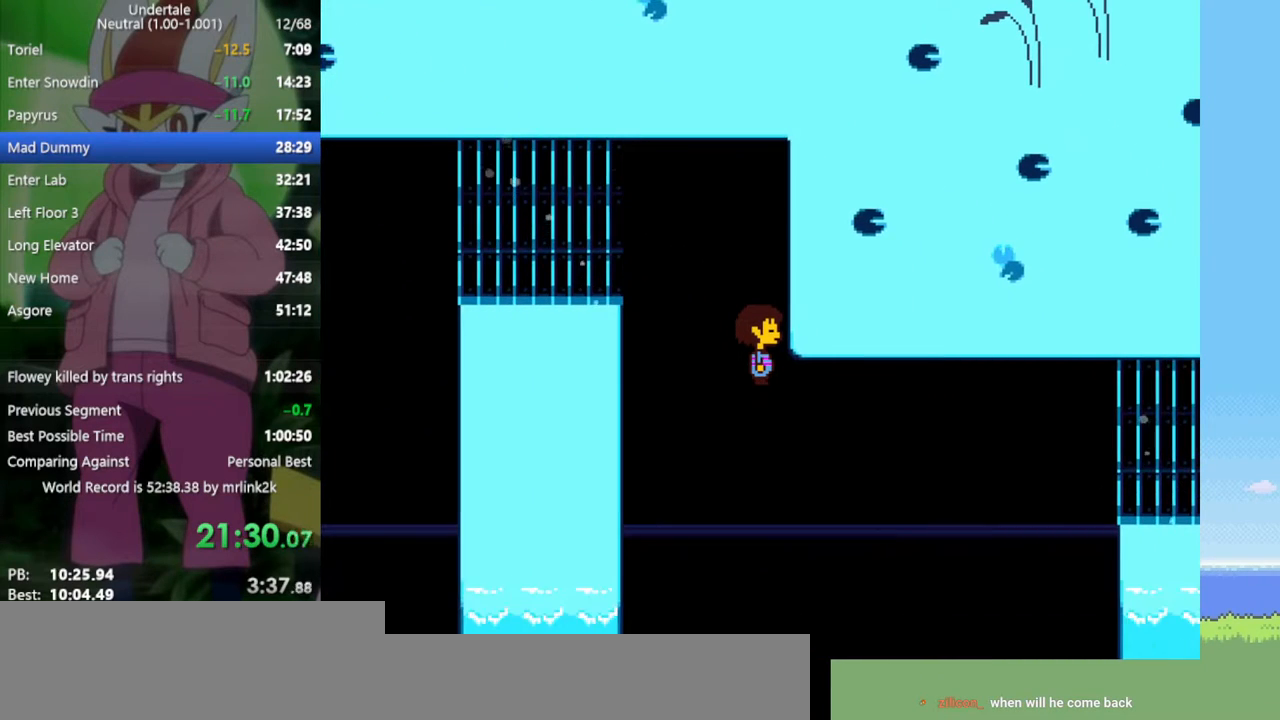
{"keys": ["right"], "events": [[200, "down", "down"], [283, "down", "up"]]}
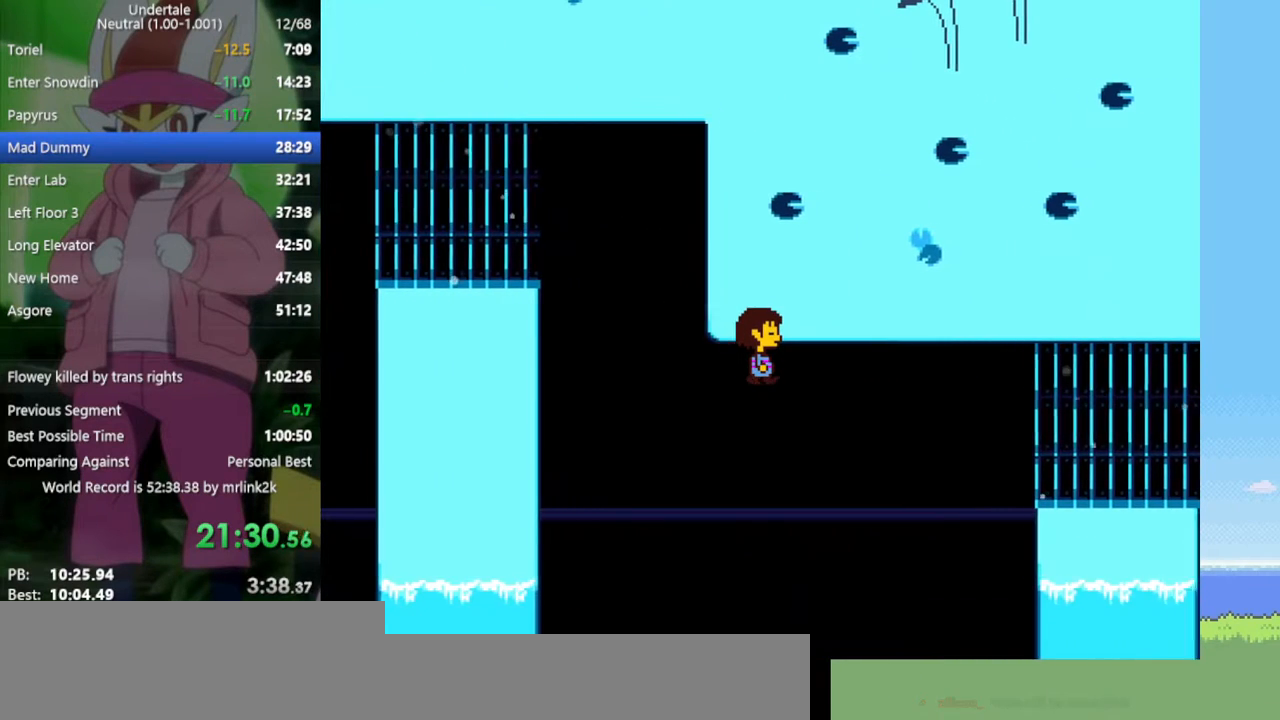
{"keys": ["right"], "events": []}
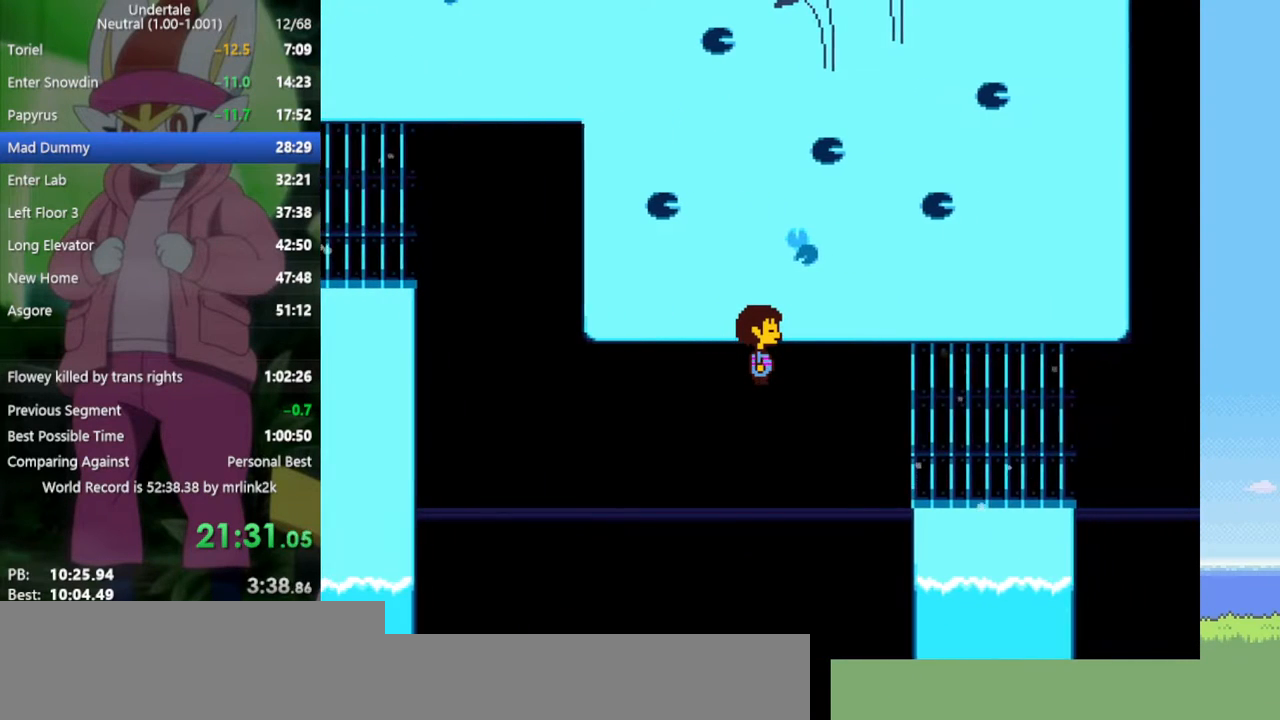
{"keys": ["right"], "events": [[250, "up", "down"], [300, "up", "up"]]}
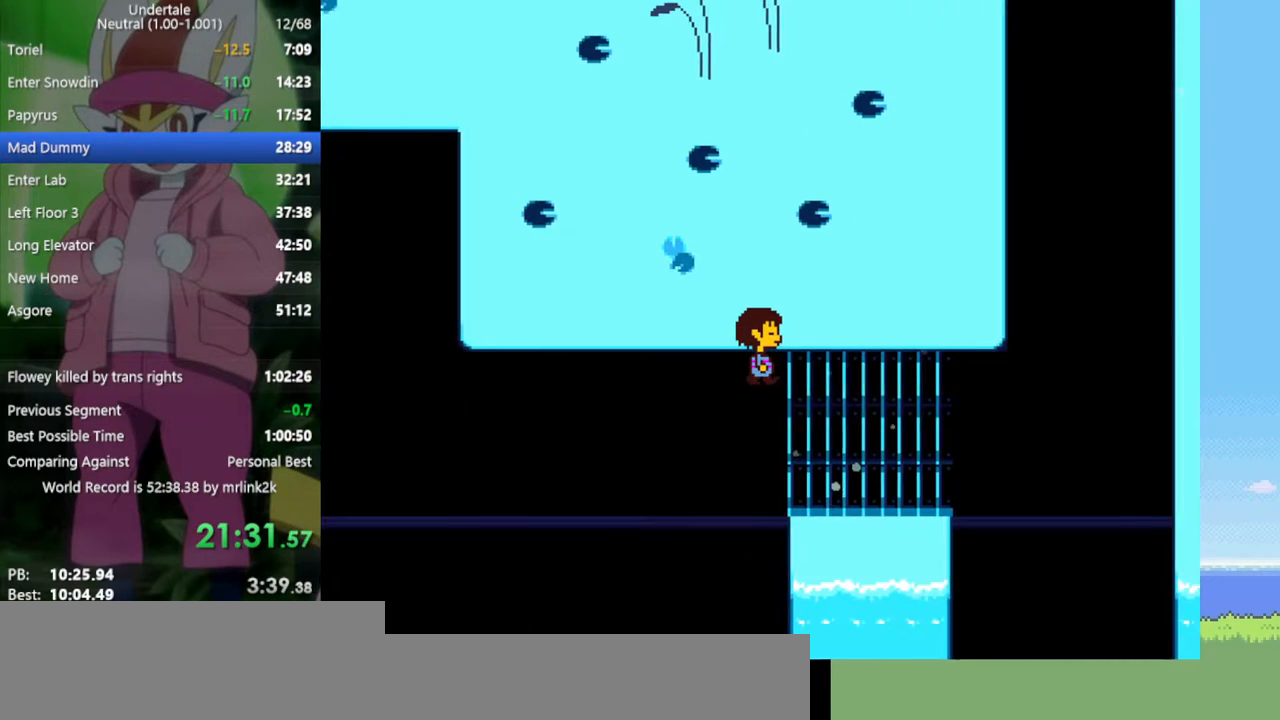
{"keys": ["right"], "events": []}
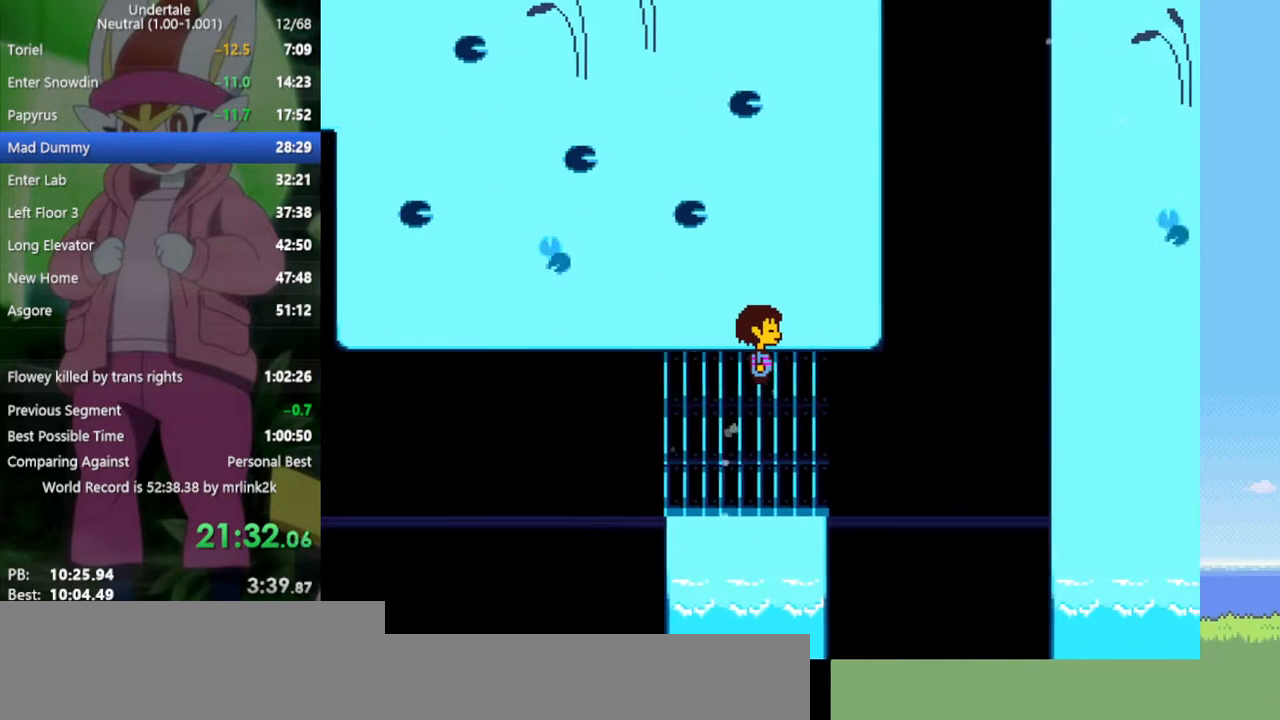
{"keys": ["right"], "events": []}
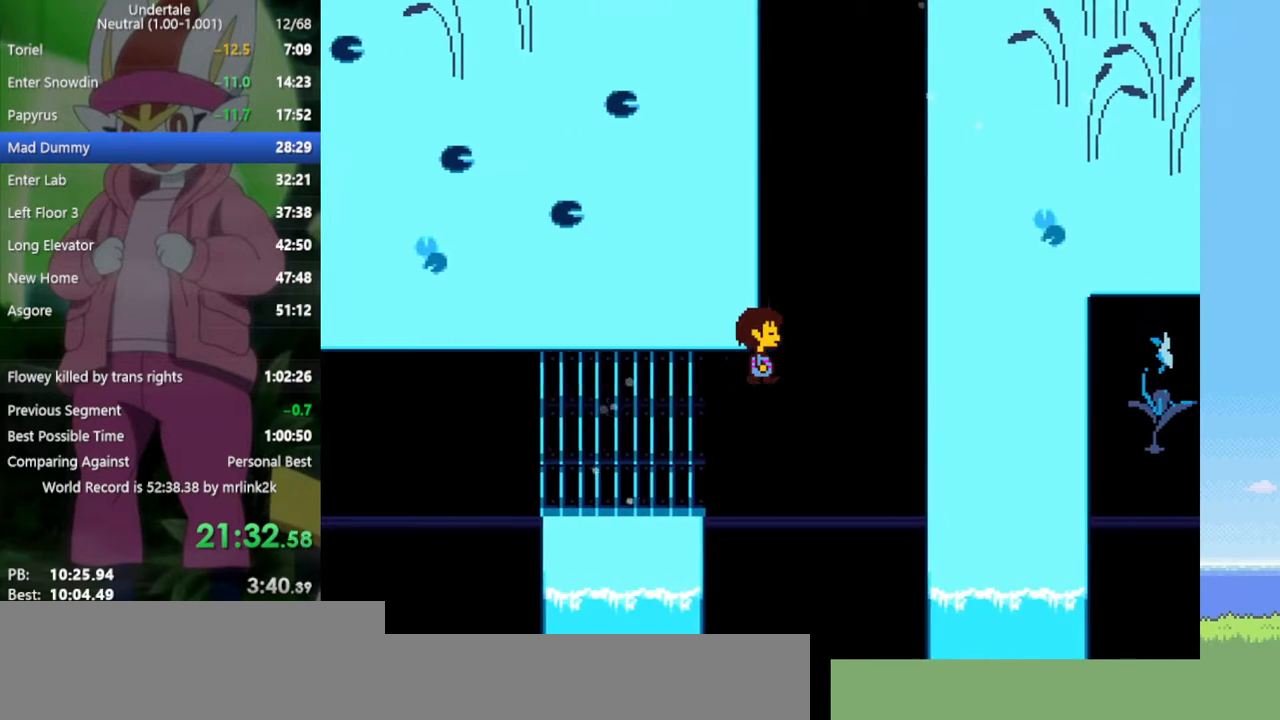
{"keys": ["up"], "events": [[33, "up", "down"], [133, "right", "up"]]}
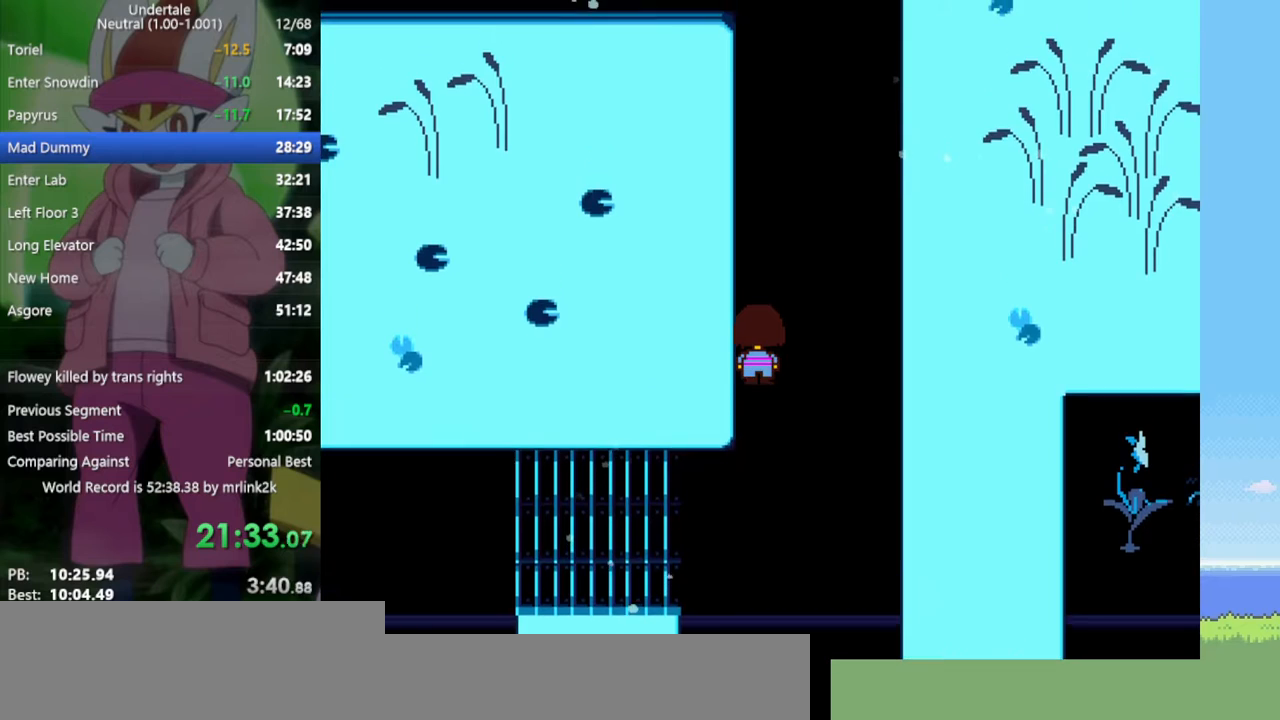
{"keys": ["up"], "events": []}
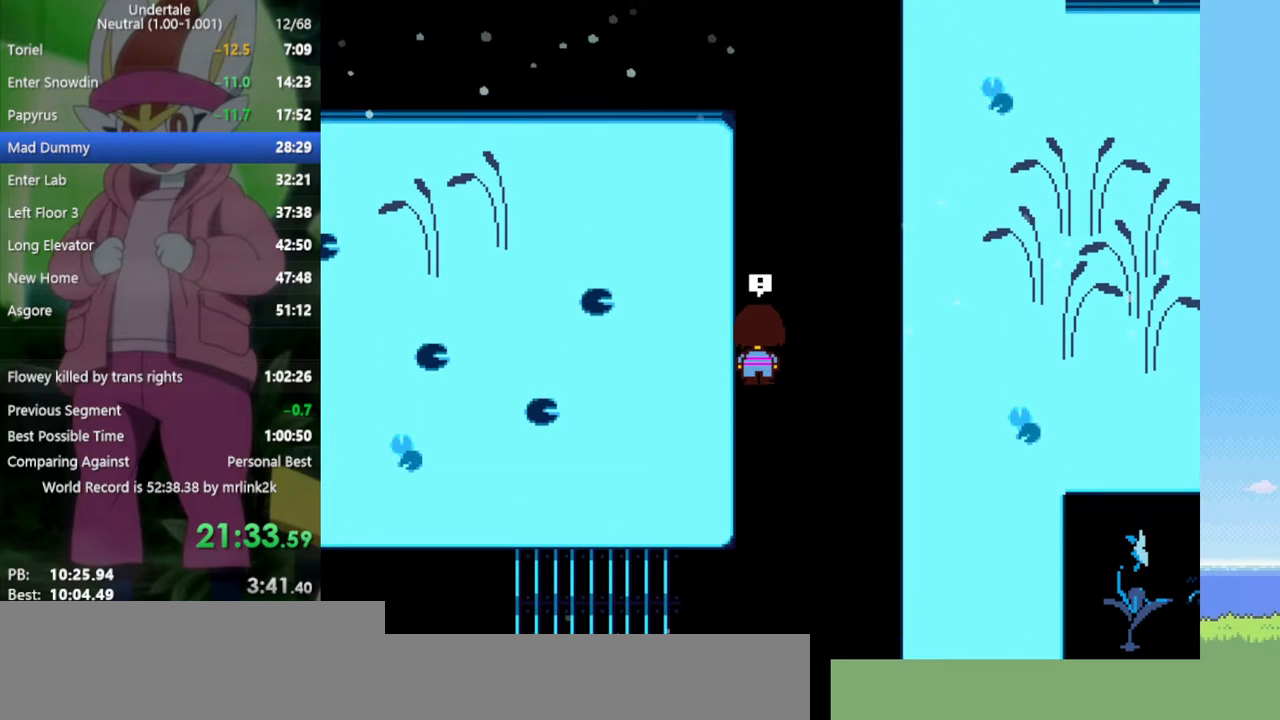
{"keys": [], "events": [[367, "up", "up"]]}
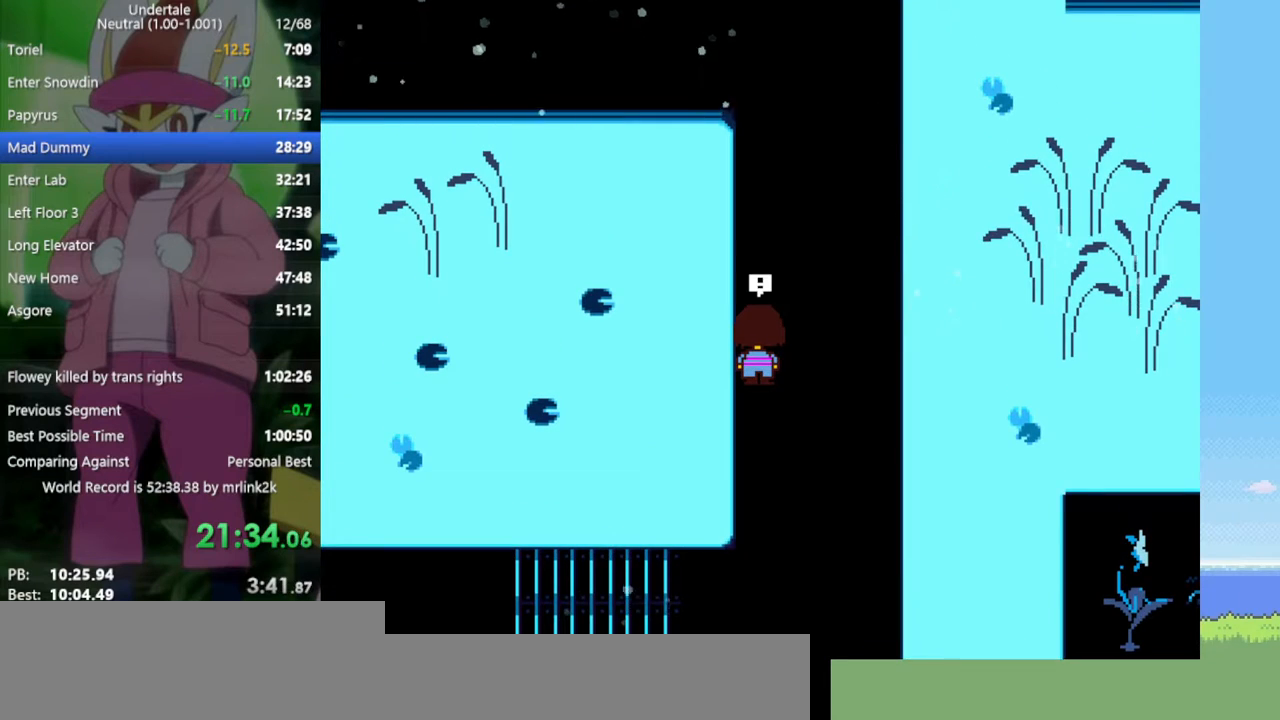
{"keys": [], "events": []}
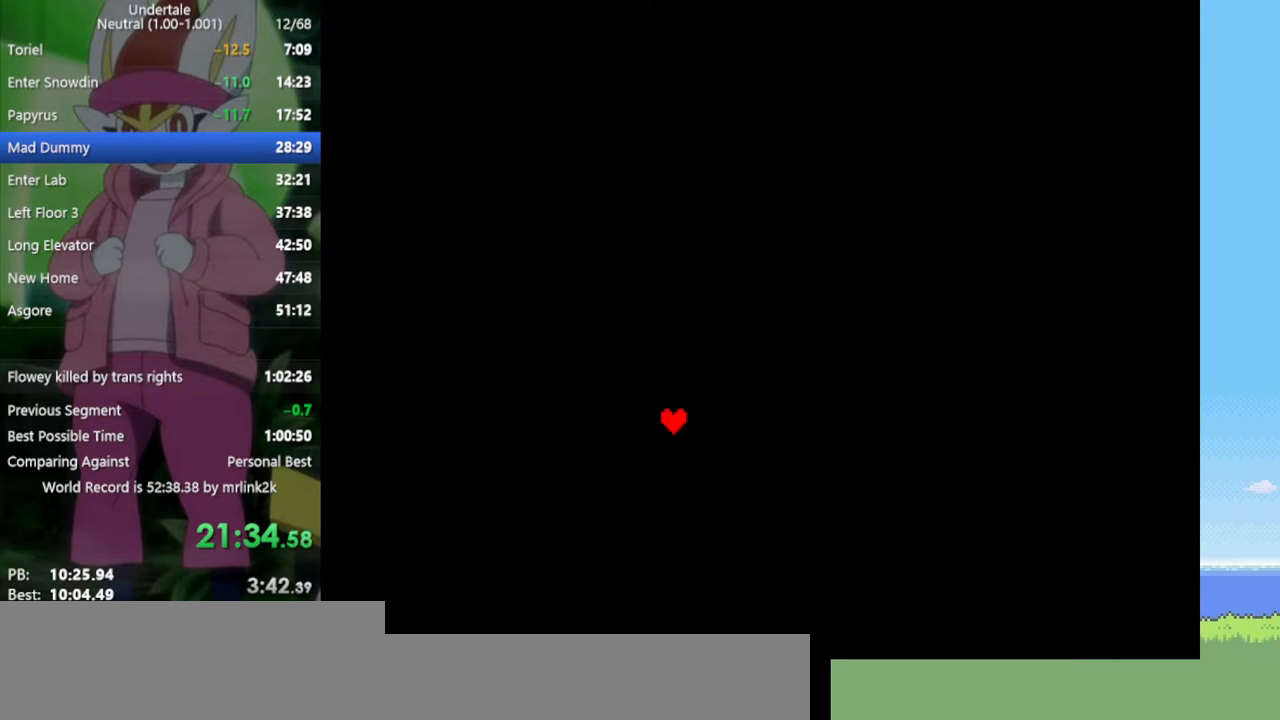
{"keys": [], "events": []}
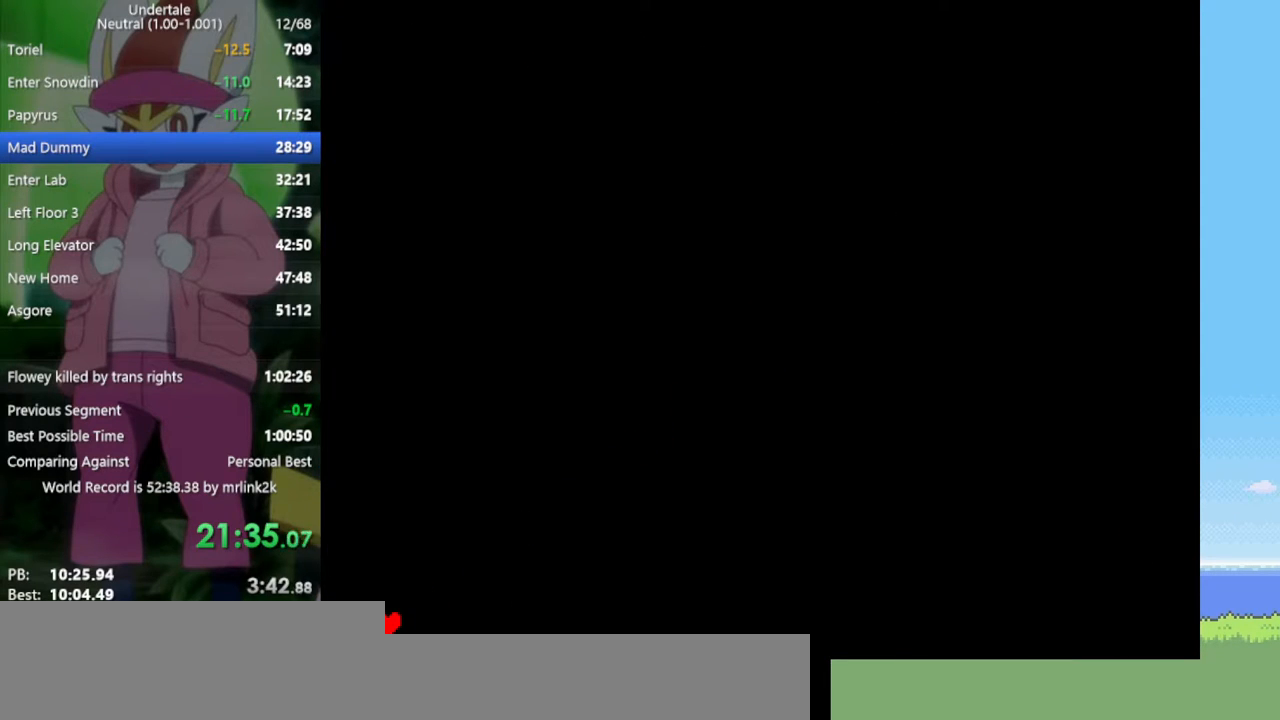
{"keys": ["return"], "events": [[200, "left", "down"], [233, "left", "up"], [283, "z", "down"], [383, "return", "down"], [383, "z", "up"], [417, "return", "up"], [467, "return", "down"]]}
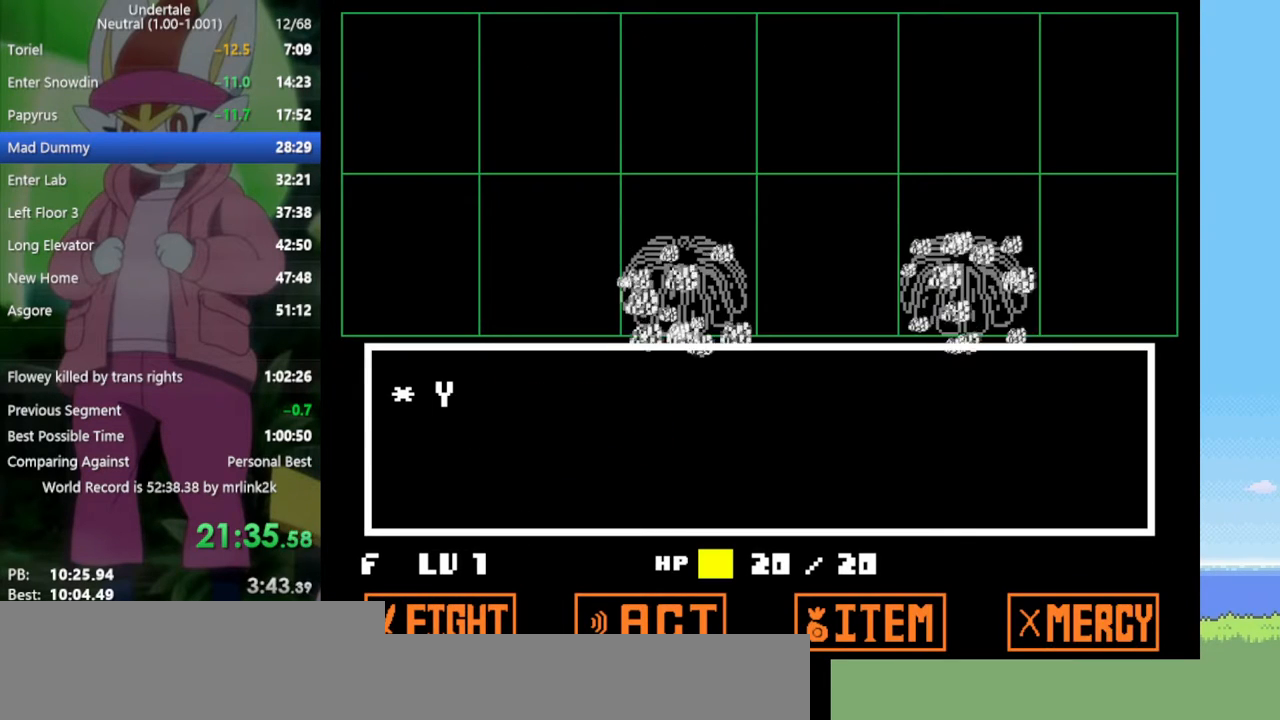
{"keys": ["up"], "events": [[67, "return", "up"], [67, "z", "down"], [150, "x", "down"], [150, "z", "up"], [200, "up", "down"], [250, "x", "up"], [250, "z", "down"], [333, "x", "down"], [333, "z", "up"], [433, "x", "up"]]}
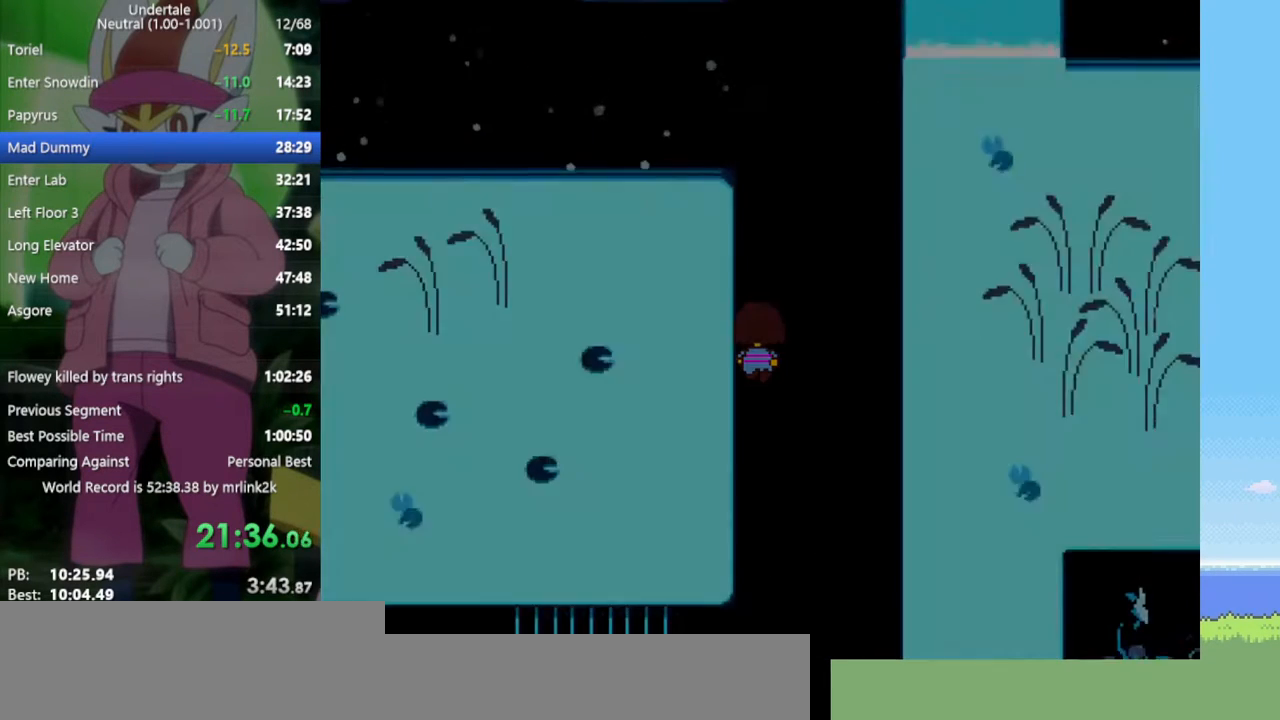
{"keys": ["up"], "events": []}
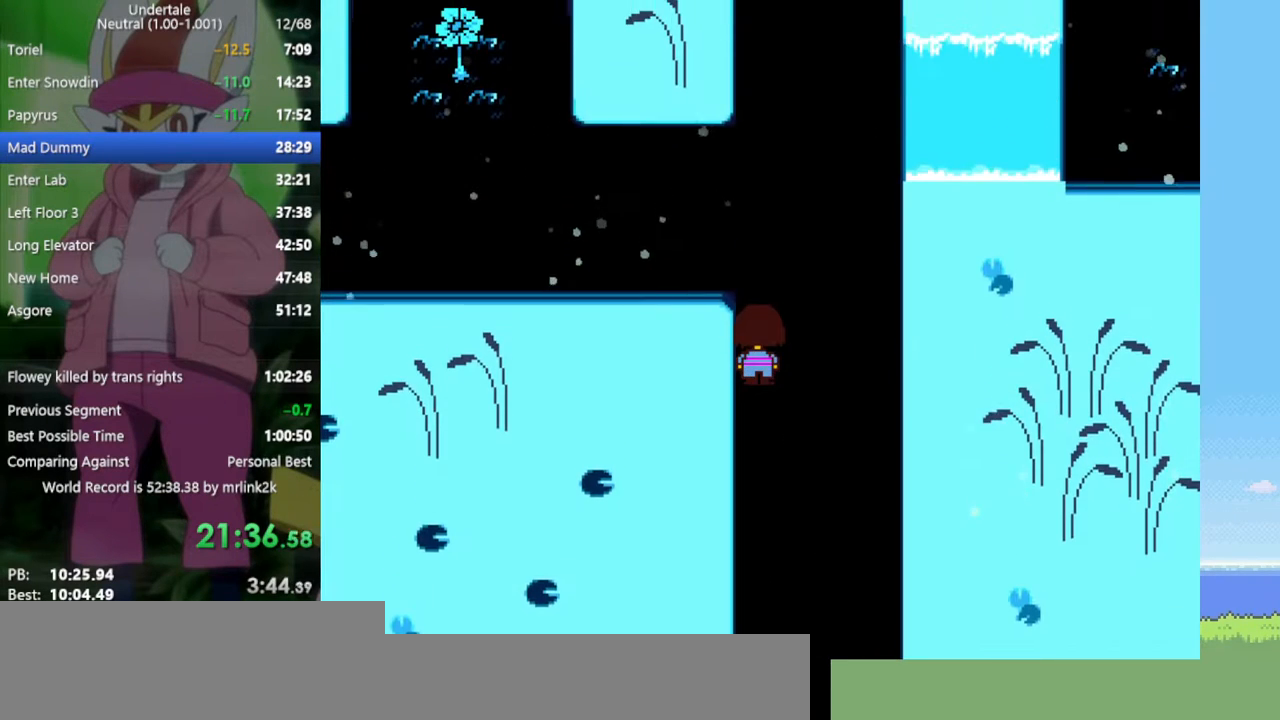
{"keys": ["up"], "events": []}
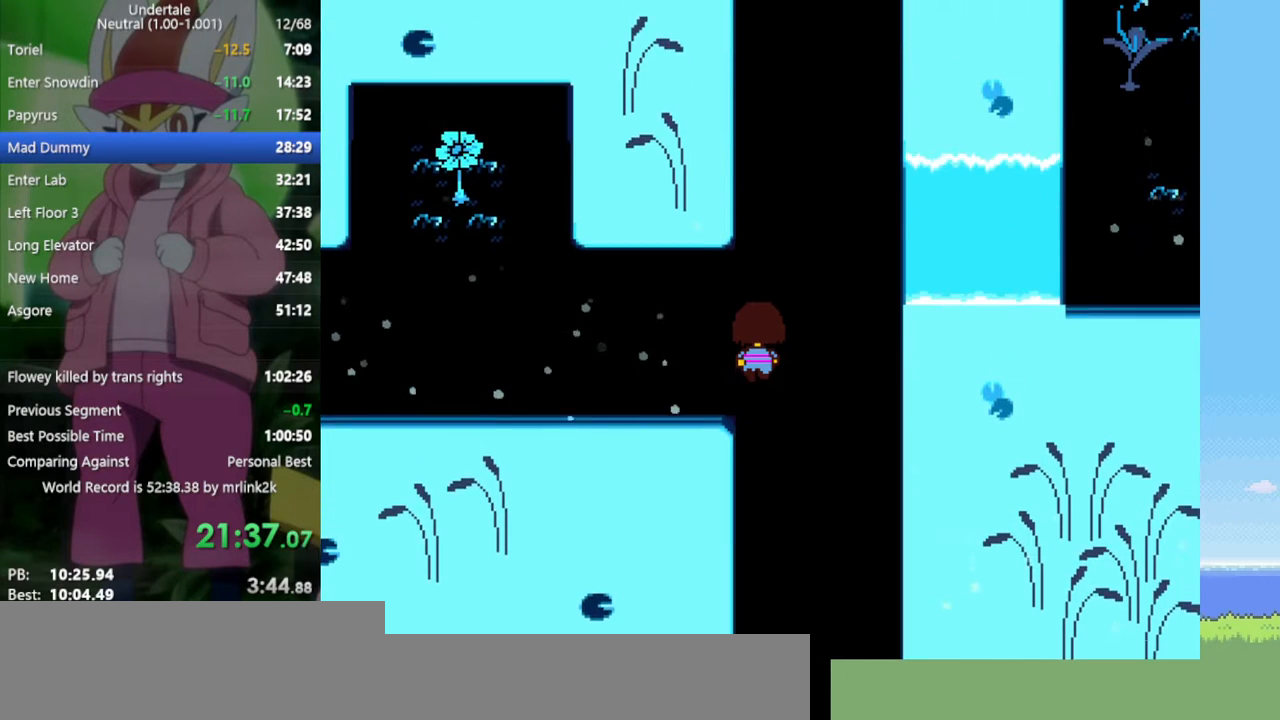
{"keys": ["up"], "events": []}
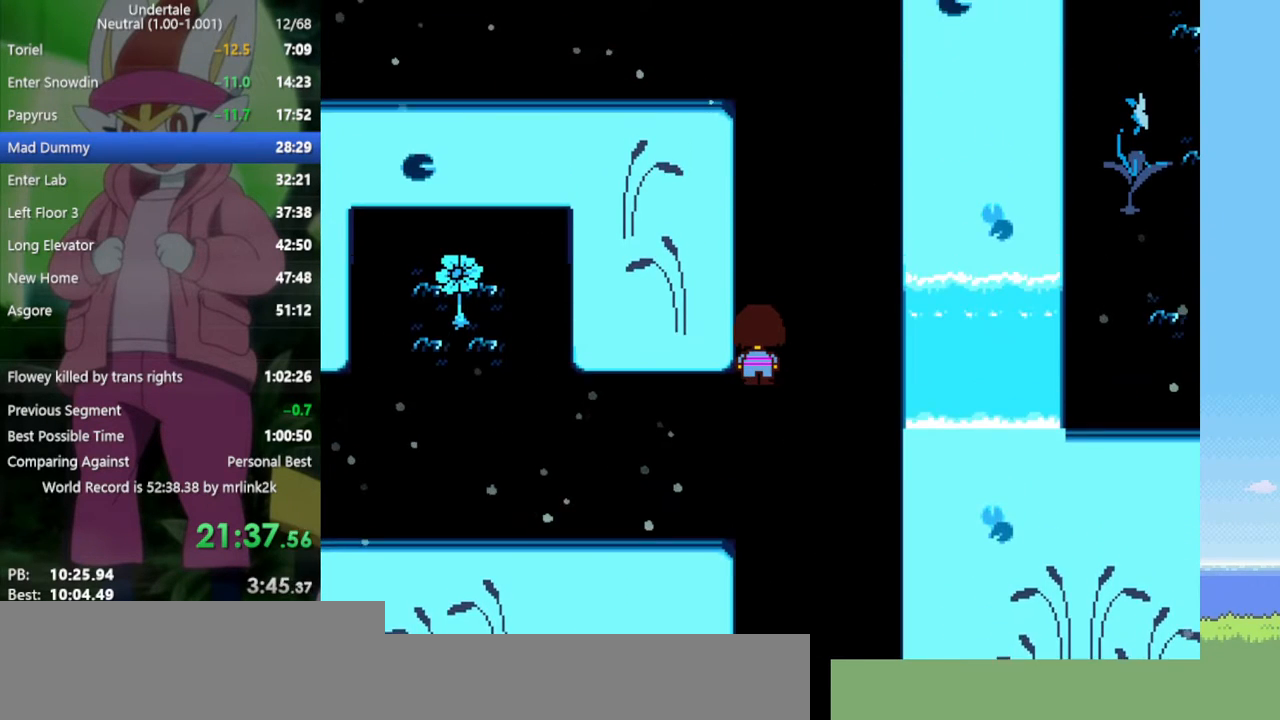
{"keys": ["up"], "events": []}
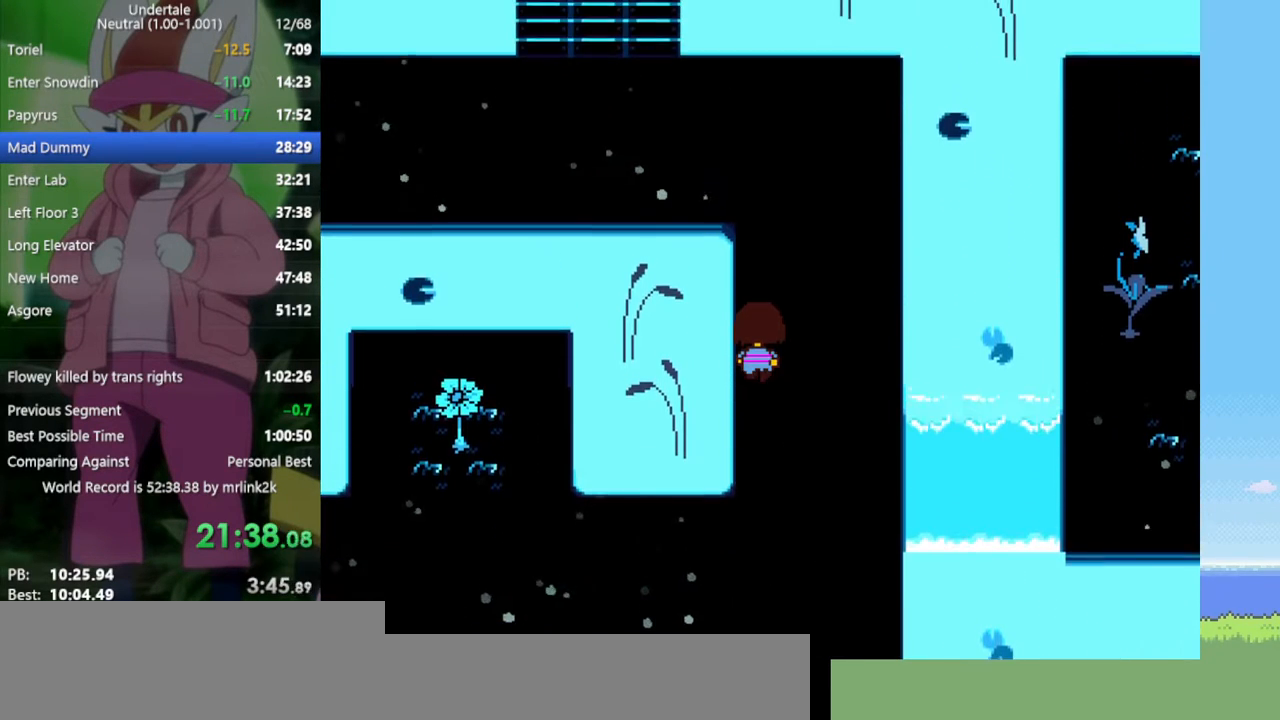
{"keys": ["up"], "events": []}
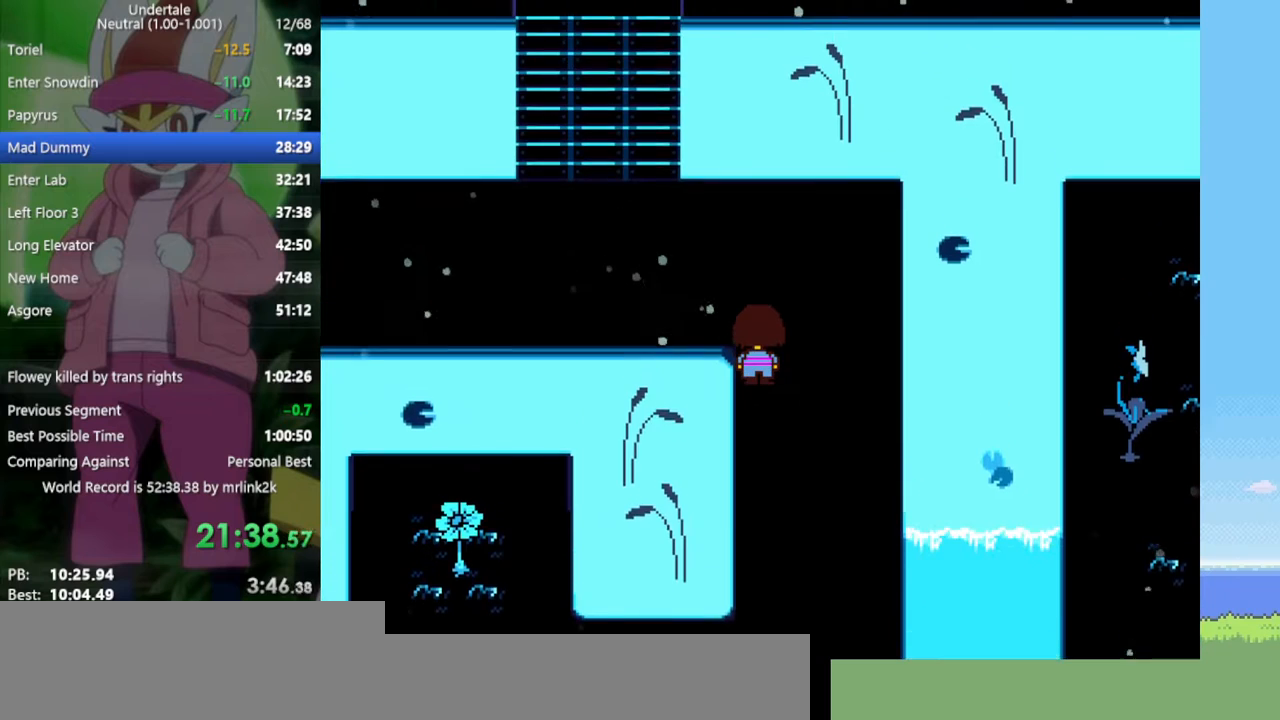
{"keys": ["left", "up"], "events": [[50, "left", "down"]]}
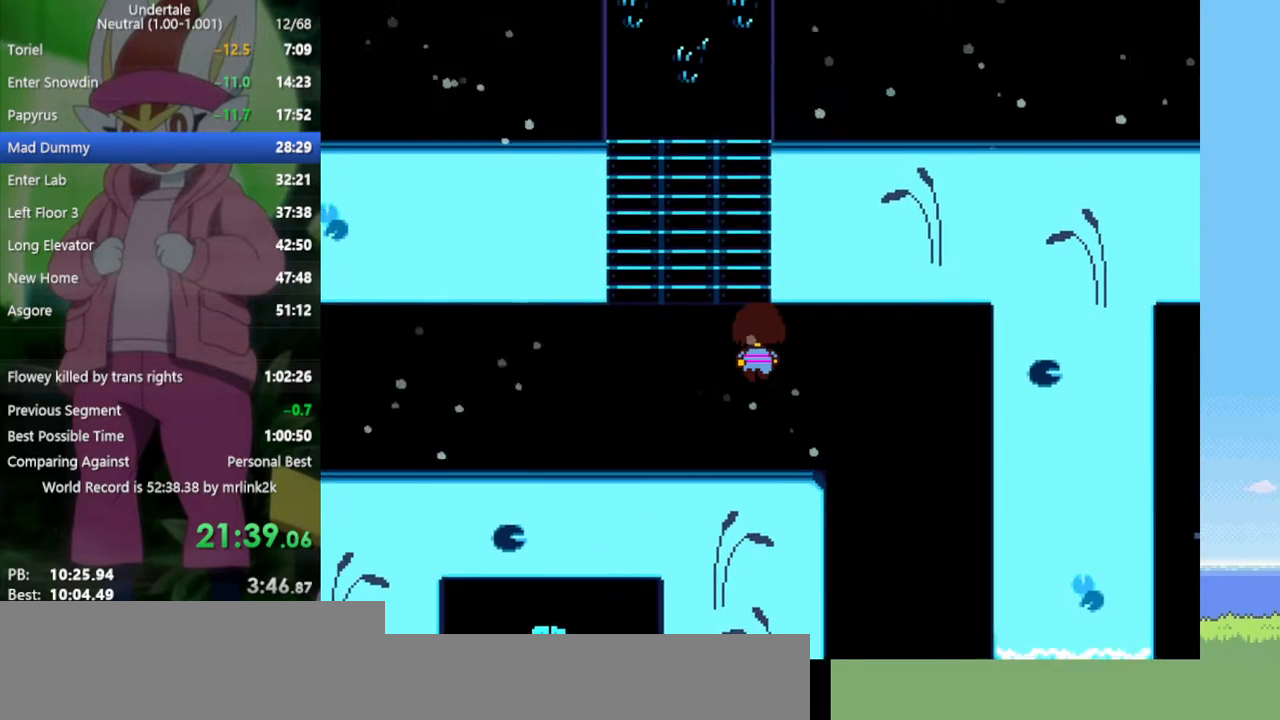
{"keys": ["up"], "events": [[183, "left", "up"]]}
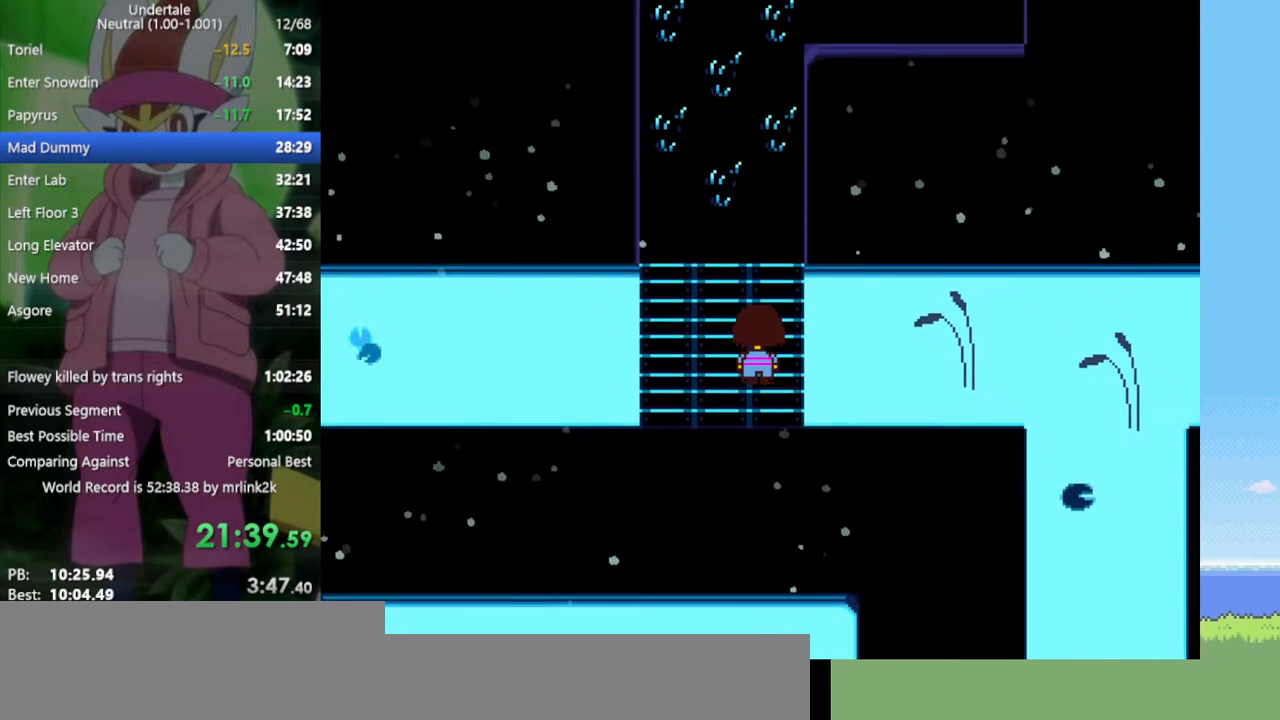
{"keys": ["up"], "events": []}